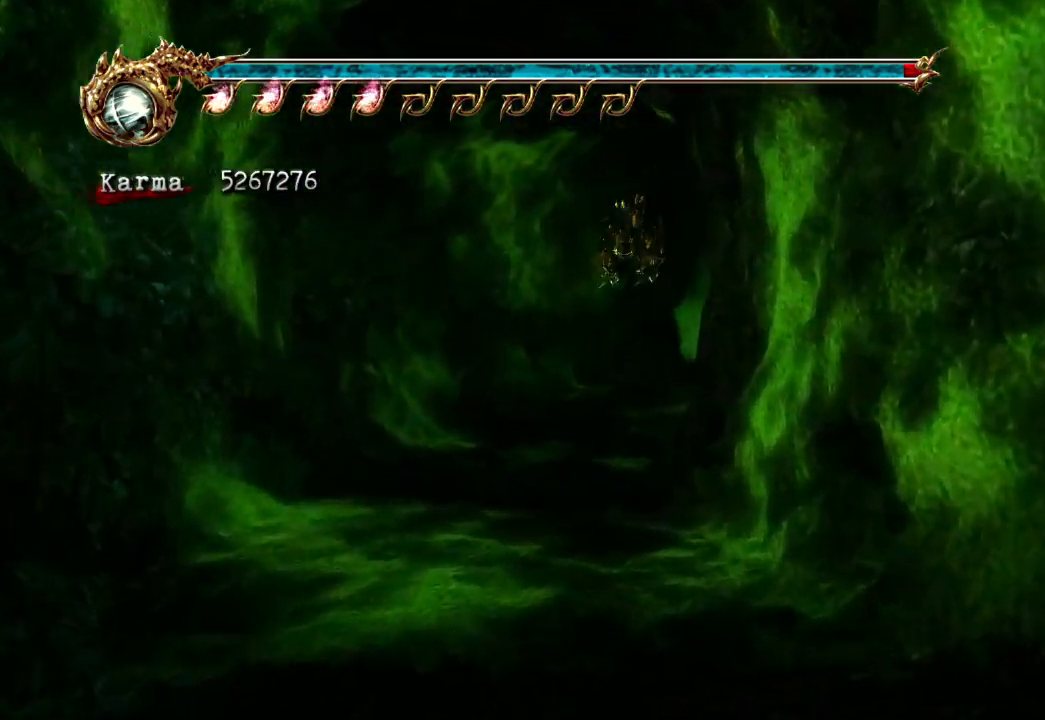
Gameplay with a controller (Xbox layout); each line is a JSON object with the inputs held at the frame after it (dt_ms = milliseconds from this image to that frame). "events" lists button and stick changes between this image and that frame as [ms after this image, input, new state], when the widget could be followed in between. Not read: L3 R3.
{"dt_ms": 500, "buttons": ["L2"], "left_stick": "up-right", "right_stick": "center", "events": [[183, "L2", "down"], [317, "R2", "down"], [333, "A", "down"], [467, "A", "up"], [500, "R2", "up"]]}
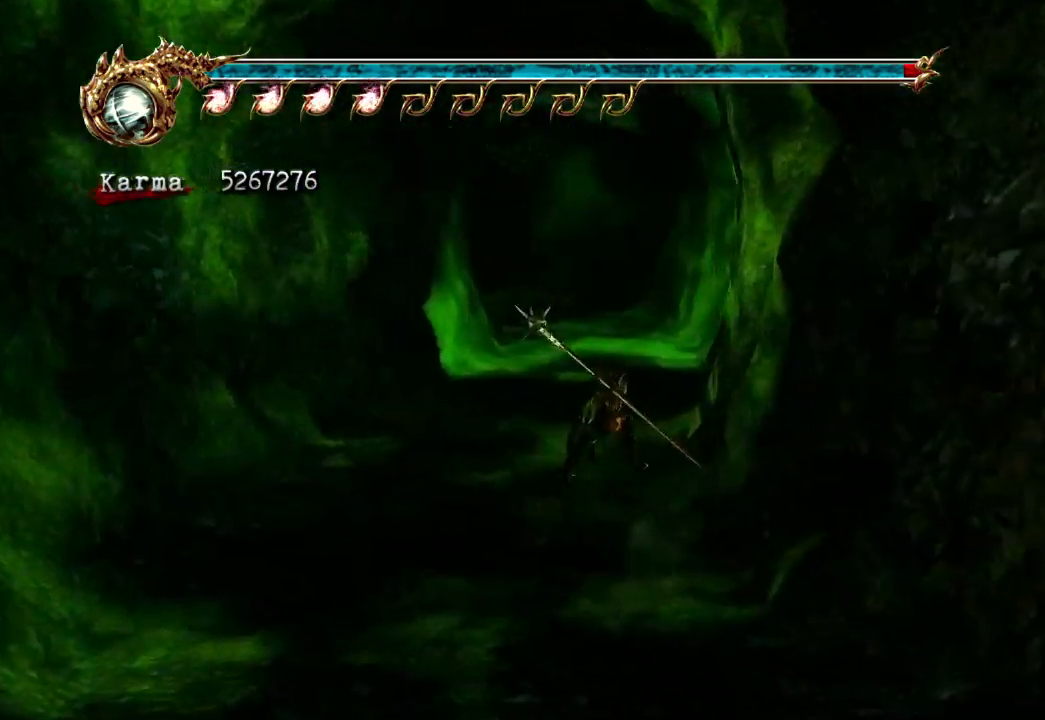
{"dt_ms": 500, "buttons": ["L2"], "left_stick": "up", "right_stick": "center", "events": [[17, "L2", "up"], [17, "left_stick", "up"], [483, "L2", "down"]]}
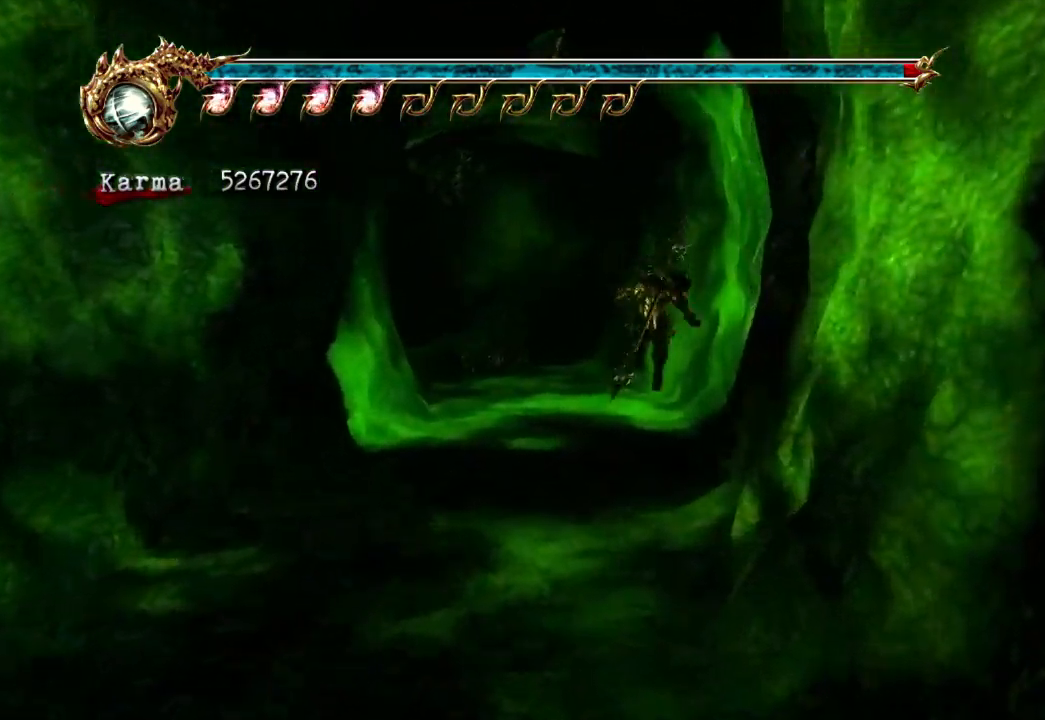
{"dt_ms": 500, "buttons": [], "left_stick": "up", "right_stick": "center", "events": [[133, "R2", "down"], [150, "A", "down"], [300, "A", "up"], [317, "R2", "up"], [383, "L2", "up"]]}
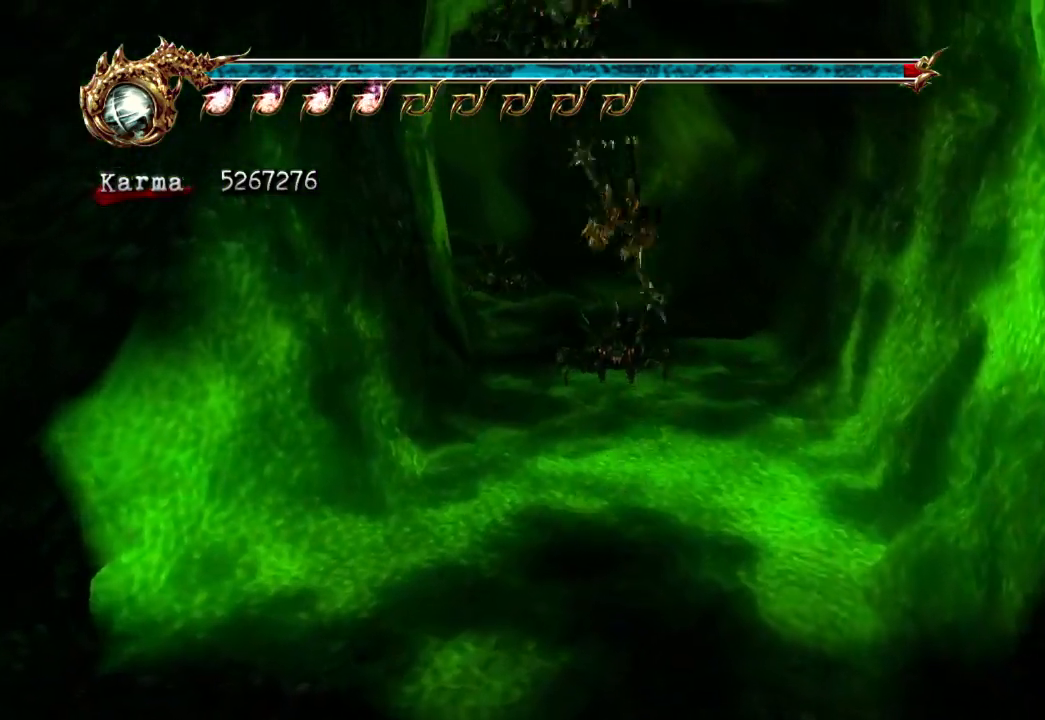
{"dt_ms": 500, "buttons": ["A", "L2", "R2"], "left_stick": "up", "right_stick": "center", "events": [[300, "L2", "down"], [483, "A", "down"], [483, "R2", "down"]]}
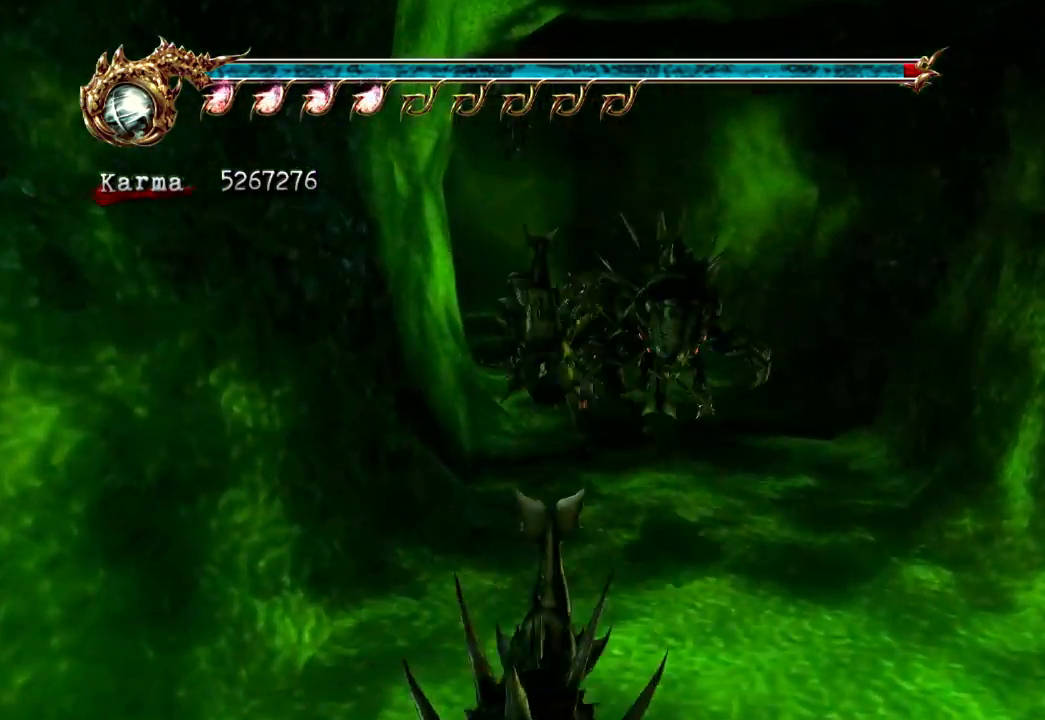
{"dt_ms": 500, "buttons": [], "left_stick": "up", "right_stick": "center", "events": [[117, "A", "up"], [150, "R2", "up"], [183, "L2", "up"]]}
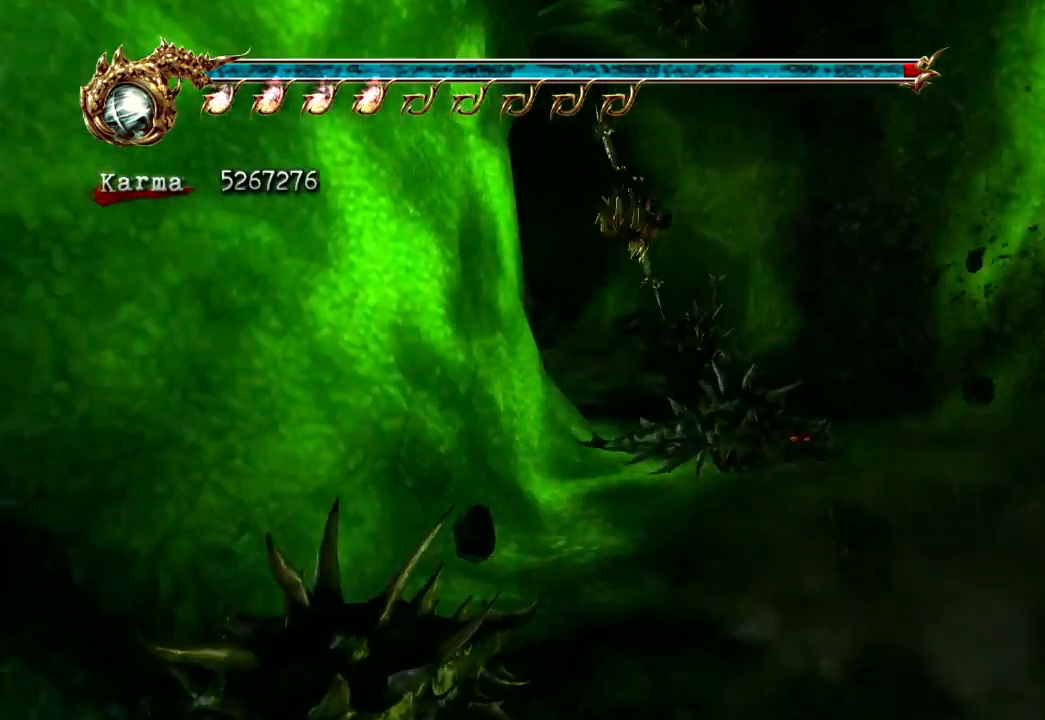
{"dt_ms": 500, "buttons": ["L2"], "left_stick": "up-left", "right_stick": "center", "events": [[133, "left_stick", "up-left"], [167, "L2", "down"], [333, "R2", "down"], [350, "A", "down"], [467, "A", "up"], [500, "R2", "up"]]}
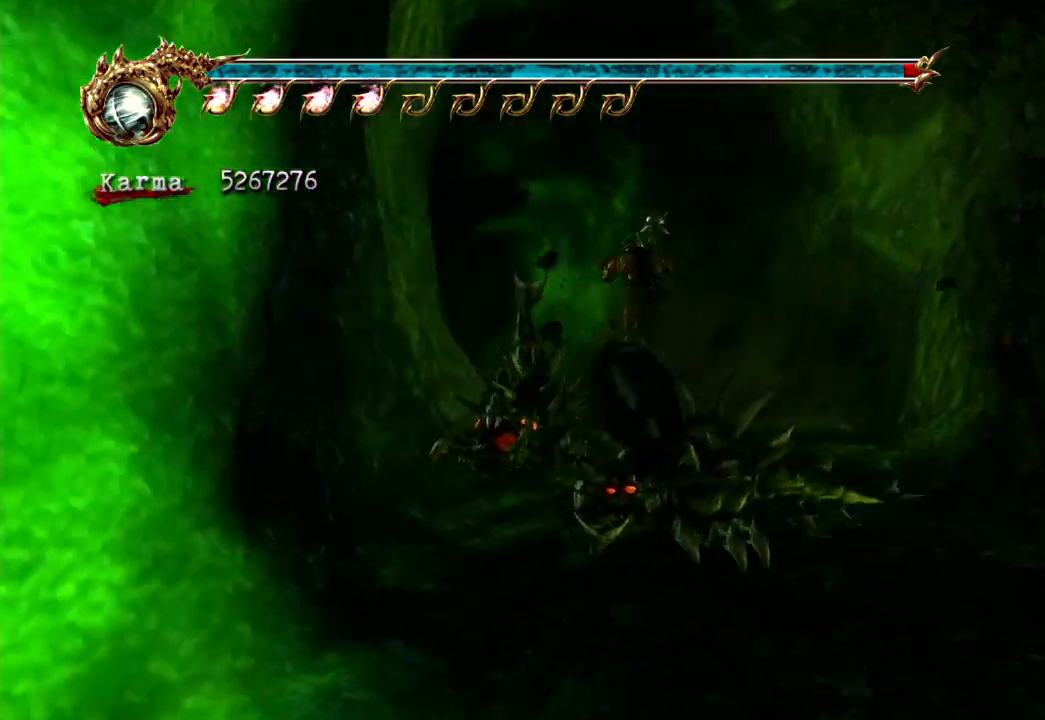
{"dt_ms": 500, "buttons": ["L2"], "left_stick": "up-left", "right_stick": "center", "events": [[83, "L2", "up"], [500, "L2", "down"]]}
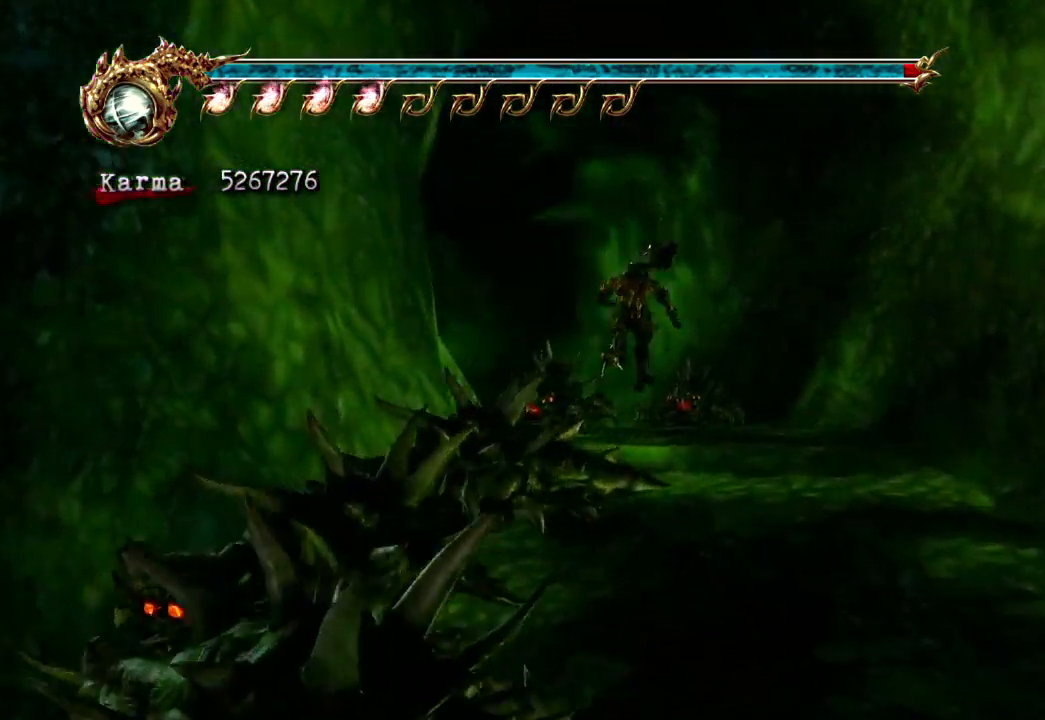
{"dt_ms": 500, "buttons": [], "left_stick": "up-left", "right_stick": "center", "events": [[133, "A", "down"], [133, "R2", "down"], [283, "A", "up"], [300, "R2", "up"], [383, "L2", "up"]]}
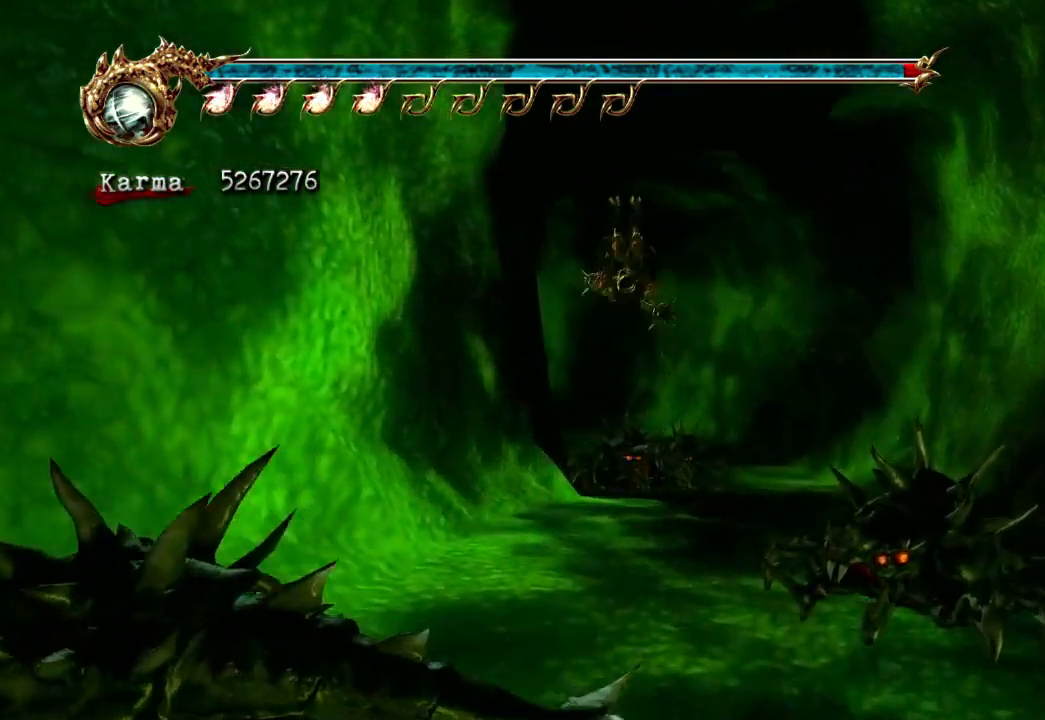
{"dt_ms": 500, "buttons": ["L2"], "left_stick": "up-left", "right_stick": "center", "events": [[417, "L2", "down"]]}
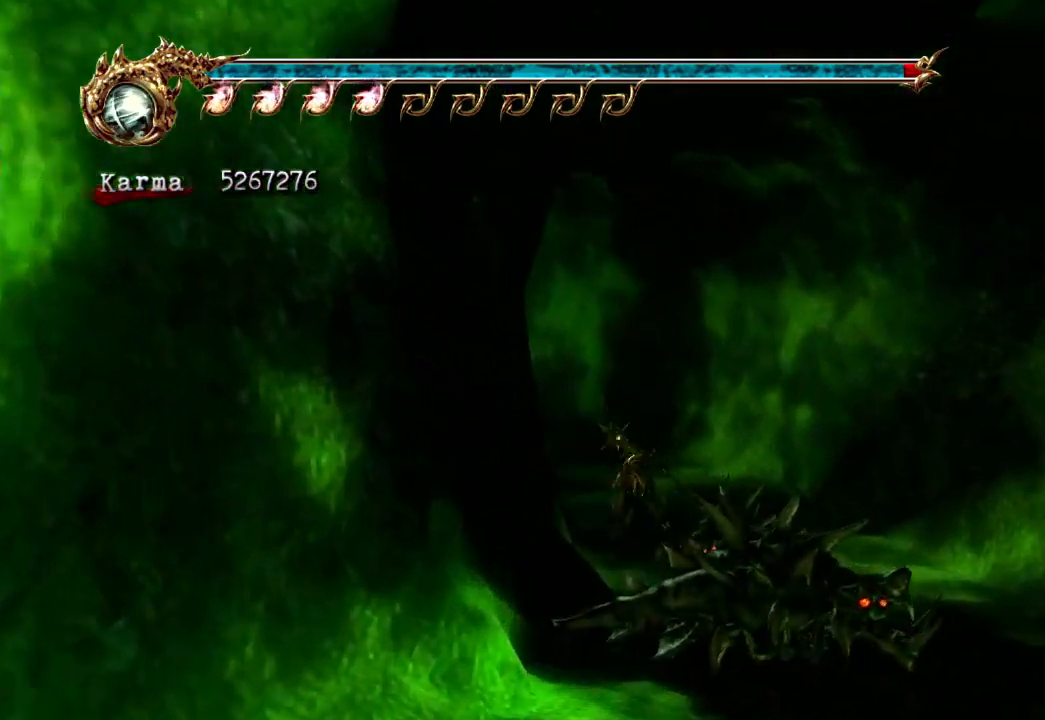
{"dt_ms": 500, "buttons": [], "left_stick": "up", "right_stick": "center"}
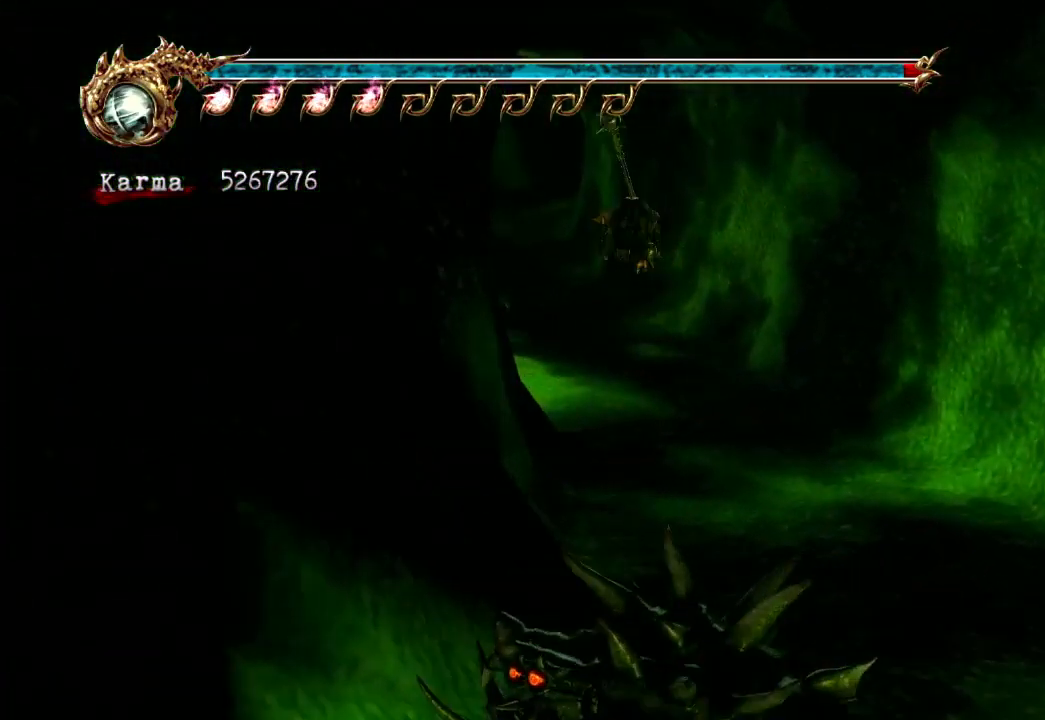
{"dt_ms": 500, "buttons": ["L2"], "left_stick": "up", "right_stick": "center", "events": [[233, "L2", "down"], [367, "A", "down"], [483, "A", "up"]]}
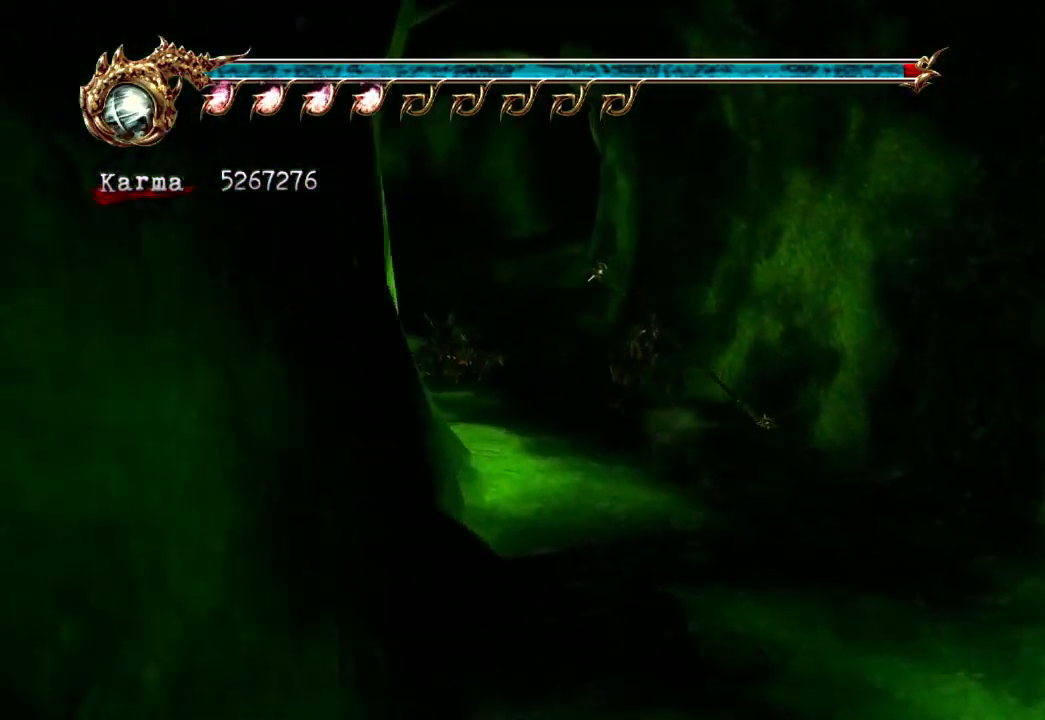
{"dt_ms": 500, "buttons": ["A"], "left_stick": "up", "right_stick": "center", "events": [[283, "L2", "up"], [500, "A", "down"]]}
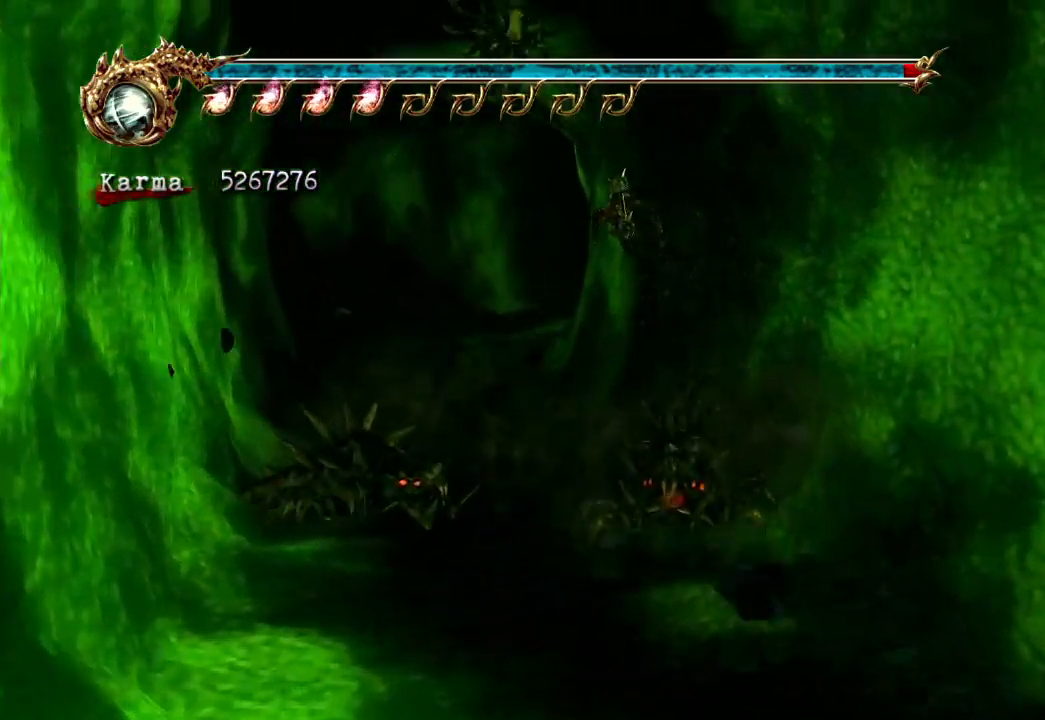
{"dt_ms": 500, "buttons": [], "left_stick": "up-right", "right_stick": "center"}
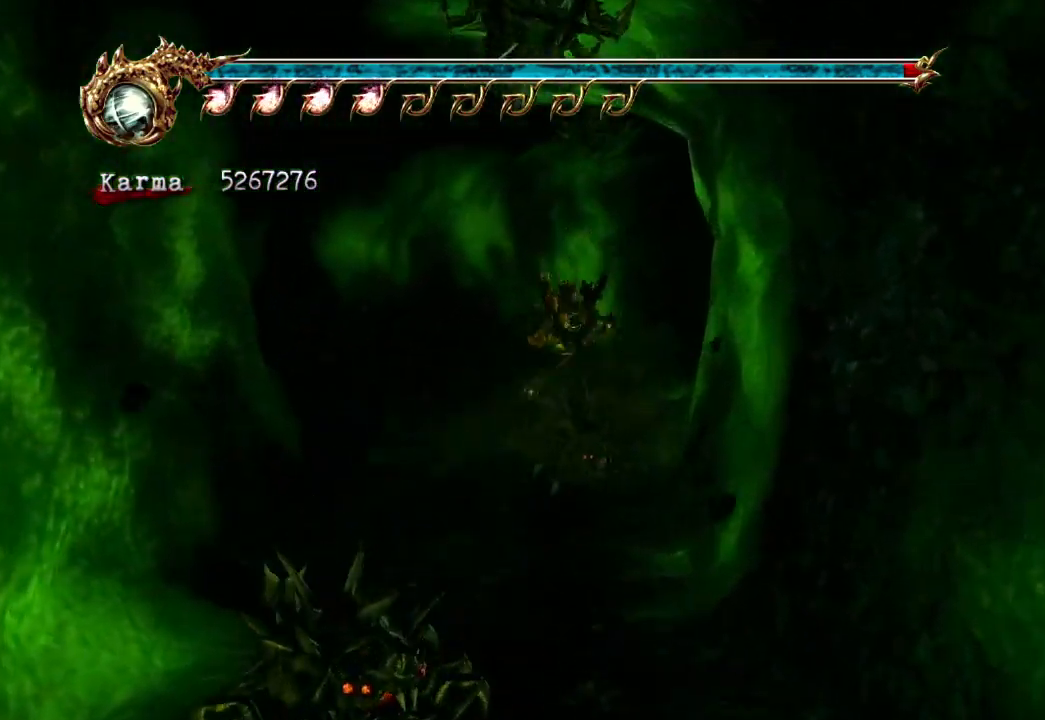
{"dt_ms": 500, "buttons": ["L2"], "left_stick": "up", "right_stick": "center", "events": [[33, "L2", "down"], [183, "R2", "down"], [200, "A", "down"], [317, "left_stick", "up"], [350, "A", "up"], [383, "R2", "up"]]}
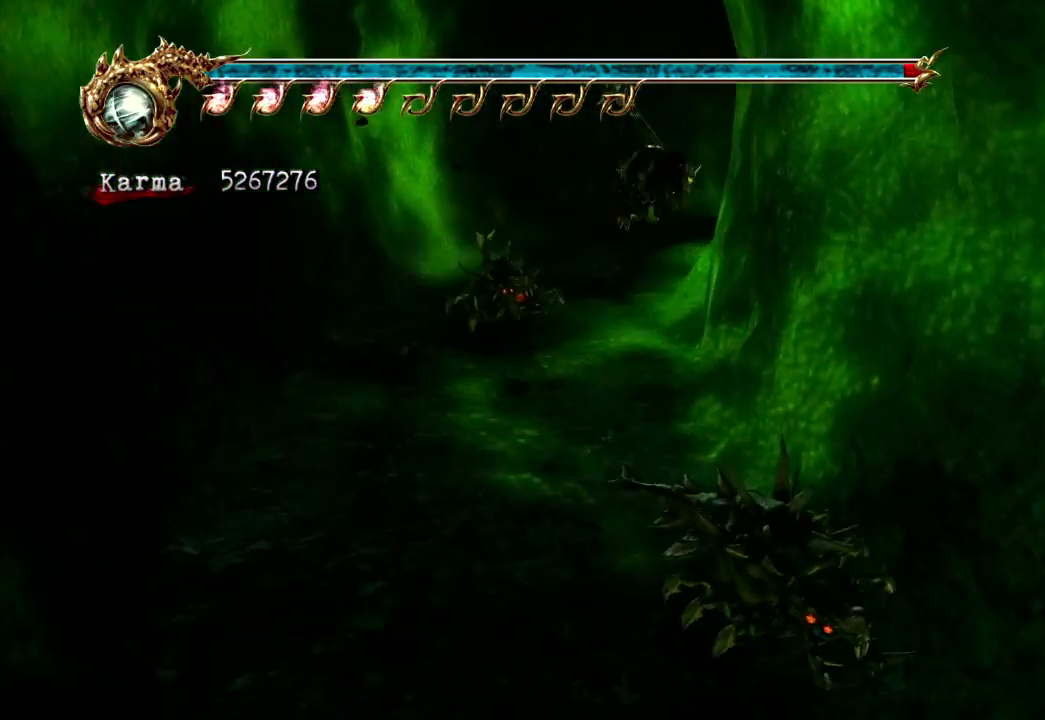
{"dt_ms": 500, "buttons": ["A", "L2", "R2"], "left_stick": "up-right", "right_stick": "center", "events": [[100, "L2", "up"], [367, "L2", "down"], [367, "left_stick", "up-right"], [483, "R2", "down"], [500, "A", "down"]]}
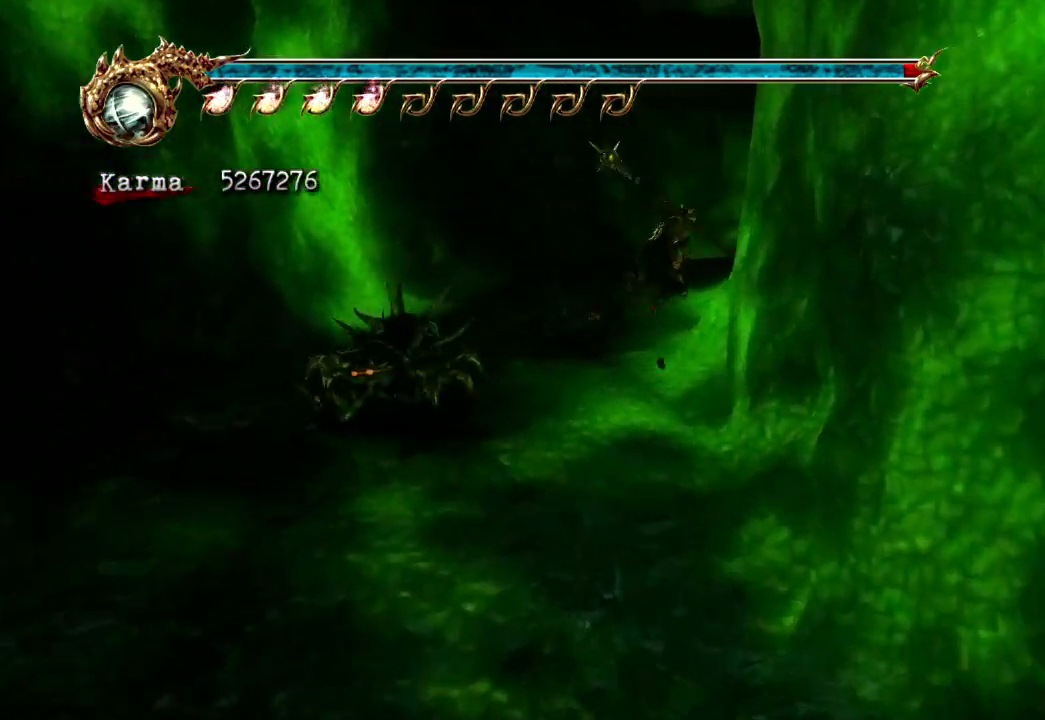
{"dt_ms": 1000, "buttons": ["L2"], "left_stick": "up-right", "right_stick": "center"}
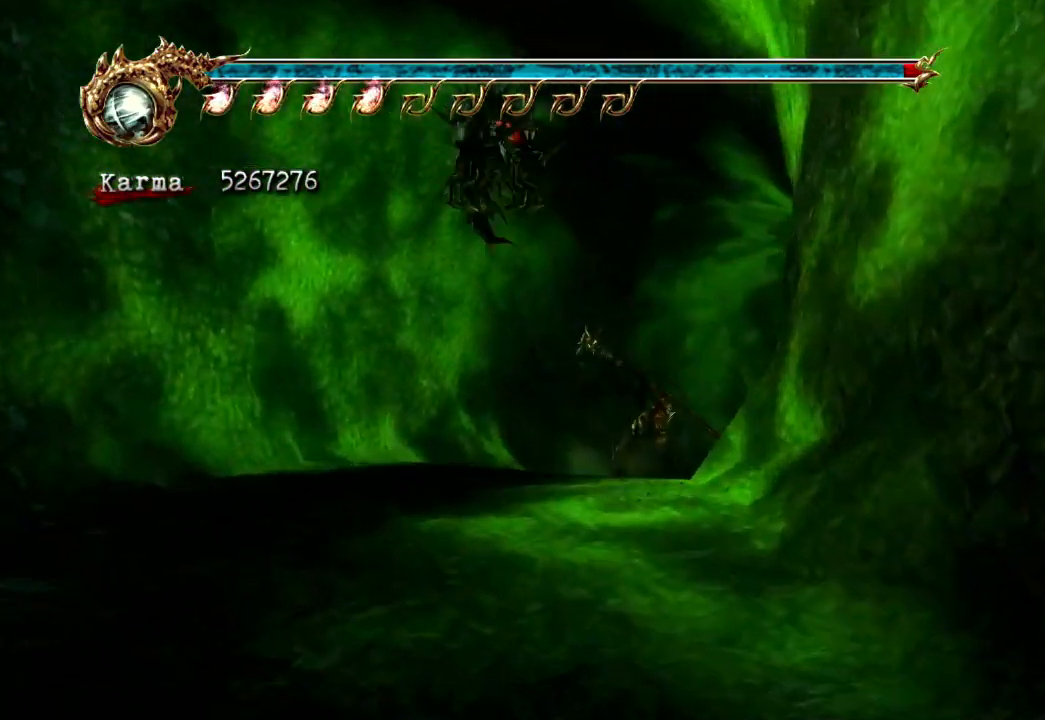
{"dt_ms": 500, "buttons": [], "left_stick": "up-right", "right_stick": "center", "events": [[67, "L2", "up"], [83, "left_stick", "center"], [167, "left_stick", "up"], [317, "left_stick", "up-right"]]}
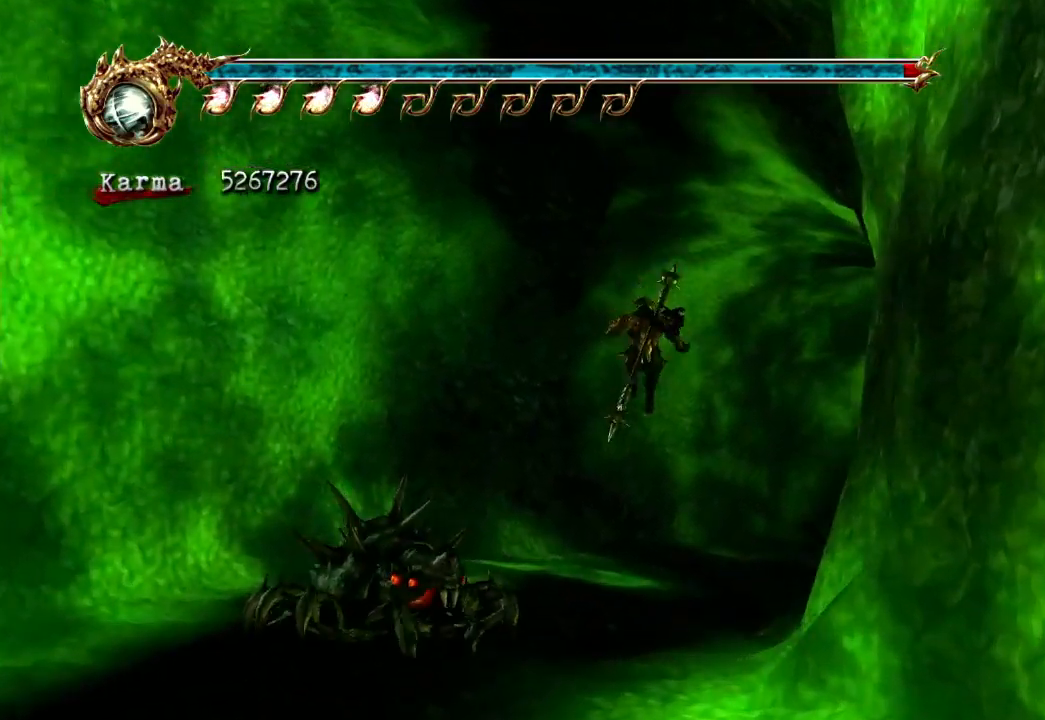
{"dt_ms": 500, "buttons": [], "left_stick": "up", "right_stick": "center"}
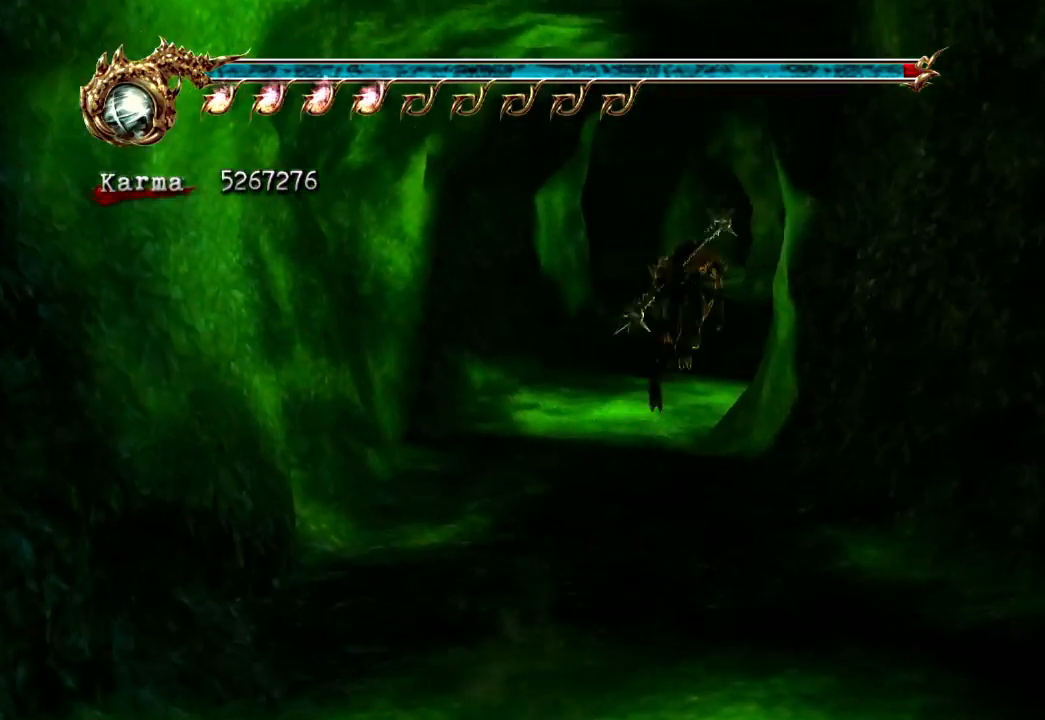
{"dt_ms": 500, "buttons": ["L2"], "left_stick": "up", "right_stick": "center", "events": [[433, "L2", "down"]]}
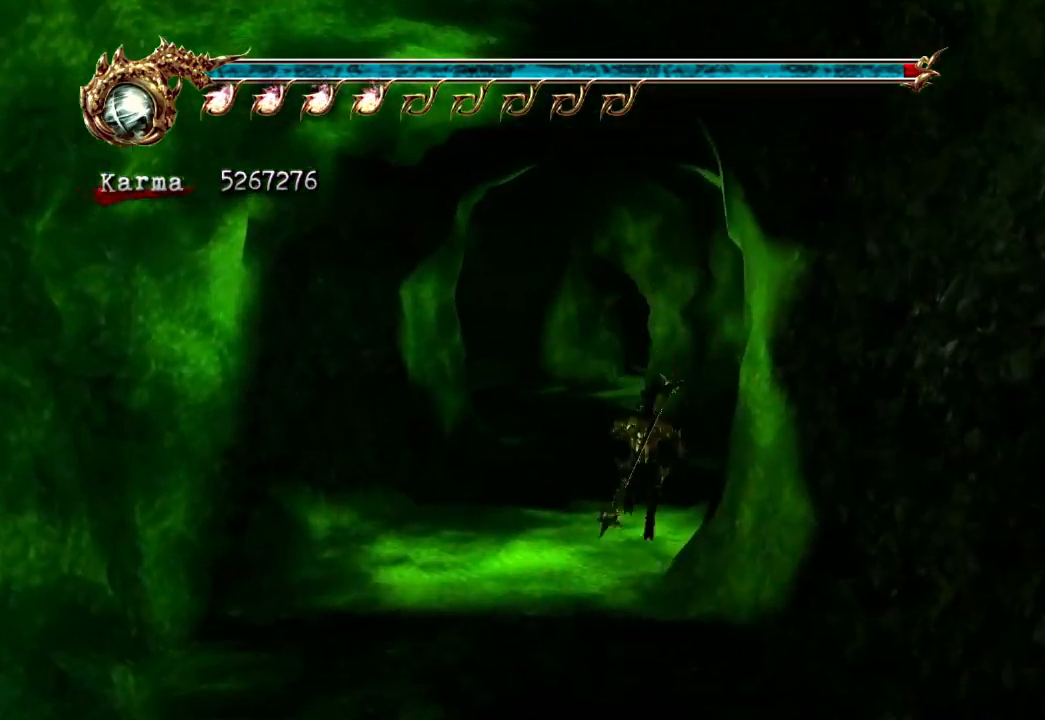
{"dt_ms": 500, "buttons": [], "left_stick": "up", "right_stick": "center", "events": [[117, "A", "down"], [217, "L2", "up"], [233, "A", "up"]]}
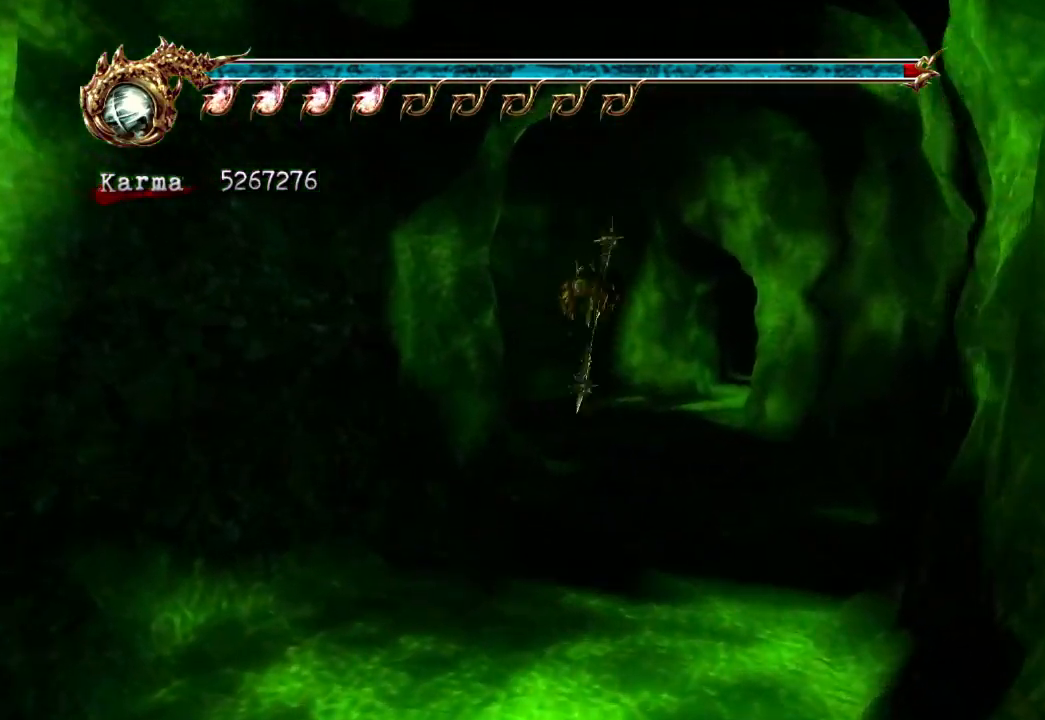
{"dt_ms": 500, "buttons": ["A", "L2", "R2"], "left_stick": "up-left", "right_stick": "center", "events": [[233, "left_stick", "up-left"], [317, "L2", "down"], [467, "A", "down"], [467, "R2", "down"]]}
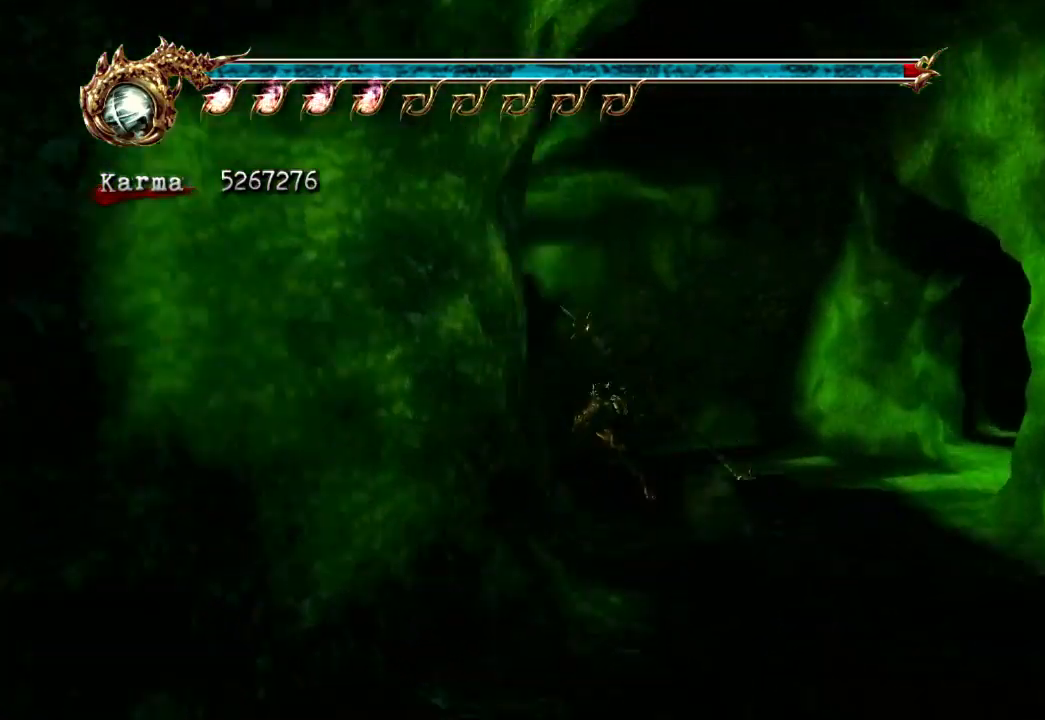
{"dt_ms": 500, "buttons": [], "left_stick": "up-left", "right_stick": "down-right", "events": [[83, "A", "up"], [100, "R2", "up"], [150, "L2", "up"], [417, "right_stick", "down-right"]]}
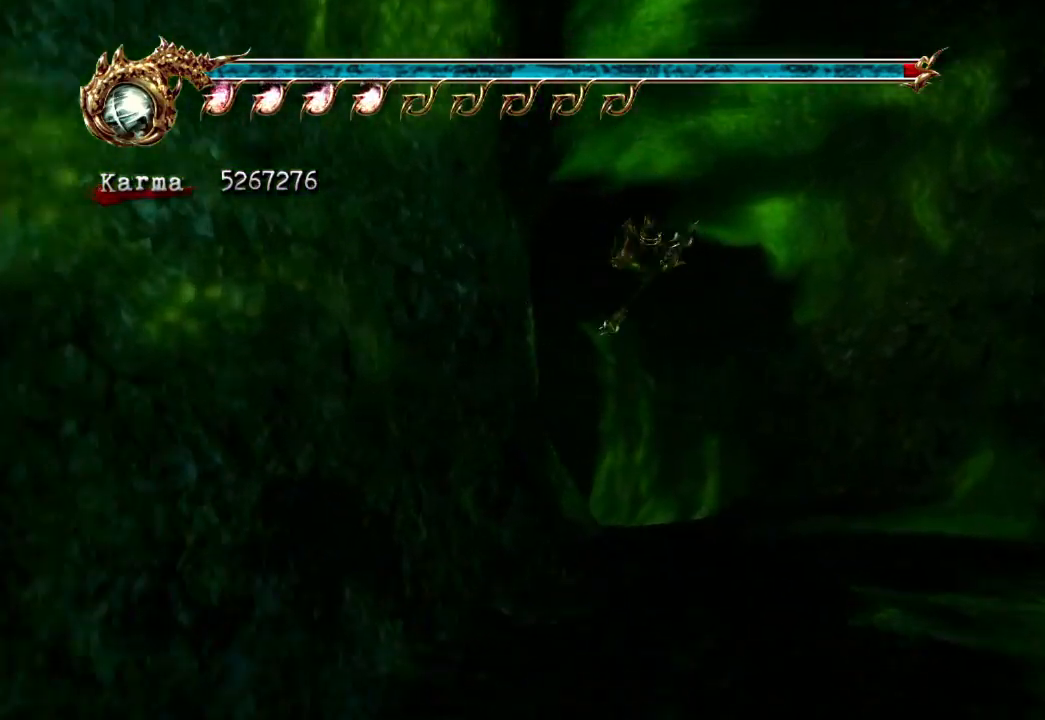
{"dt_ms": 500, "buttons": [], "left_stick": "up", "right_stick": "center", "events": [[50, "right_stick", "center"], [183, "L2", "down"], [300, "left_stick", "up"], [333, "A", "down"], [433, "A", "up"], [467, "L2", "up"]]}
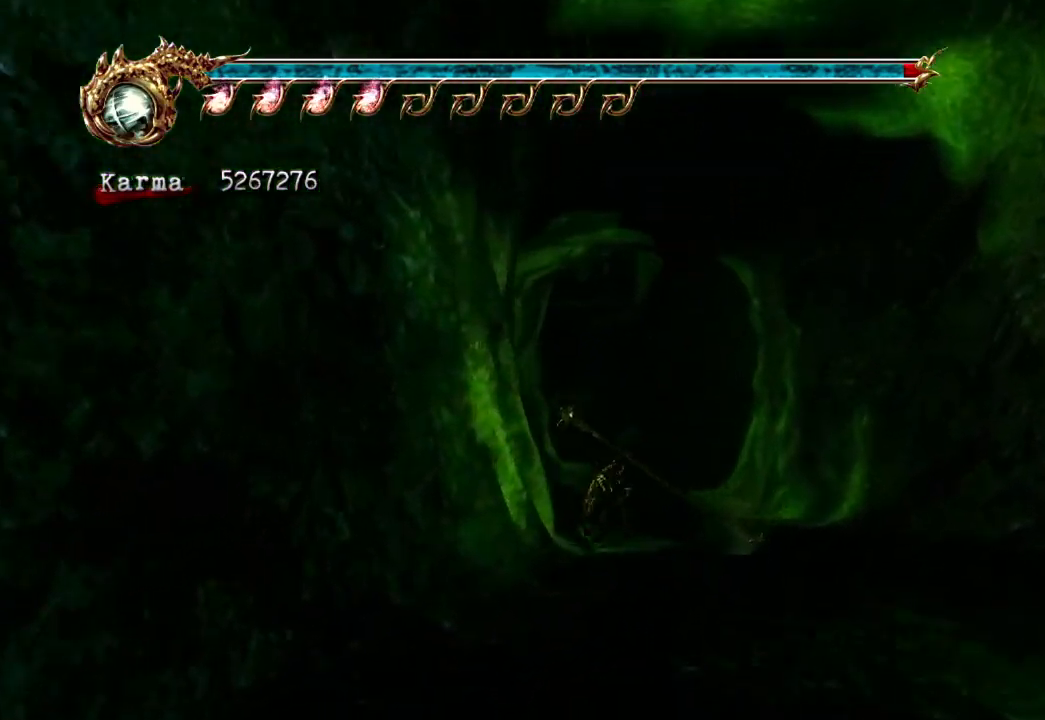
{"dt_ms": 500, "buttons": [], "left_stick": "up", "right_stick": "center", "events": [[250, "right_stick", "left"], [367, "right_stick", "center"]]}
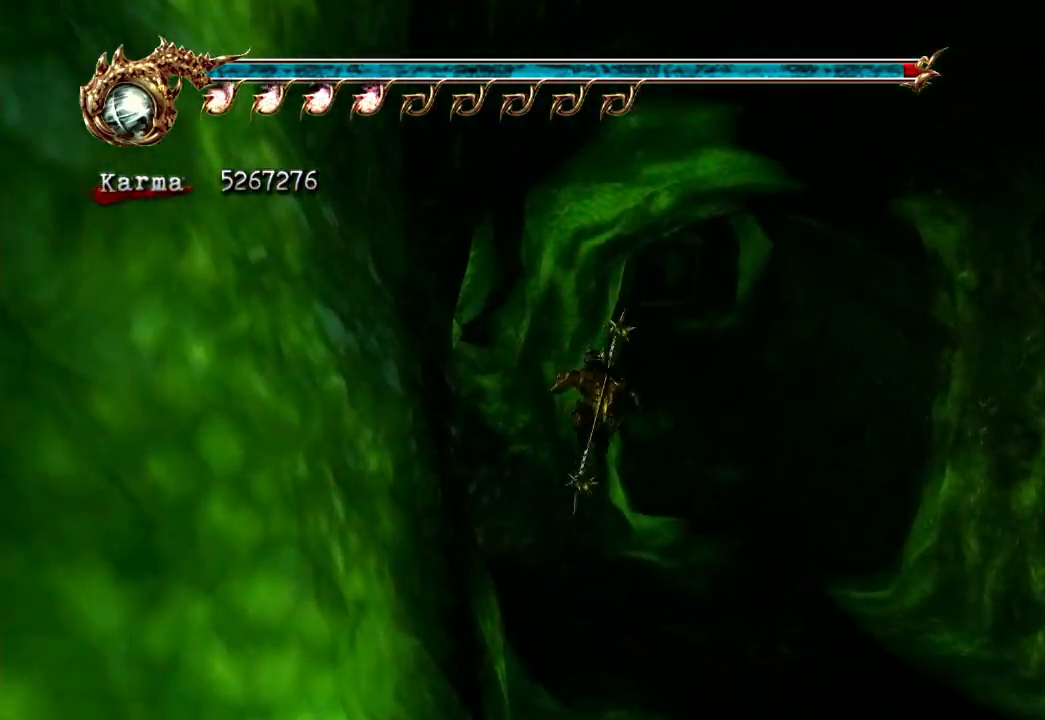
{"dt_ms": 500, "buttons": [], "left_stick": "up", "right_stick": "center", "events": [[17, "L2", "down"], [217, "A", "down"], [317, "A", "up"], [450, "L2", "up"]]}
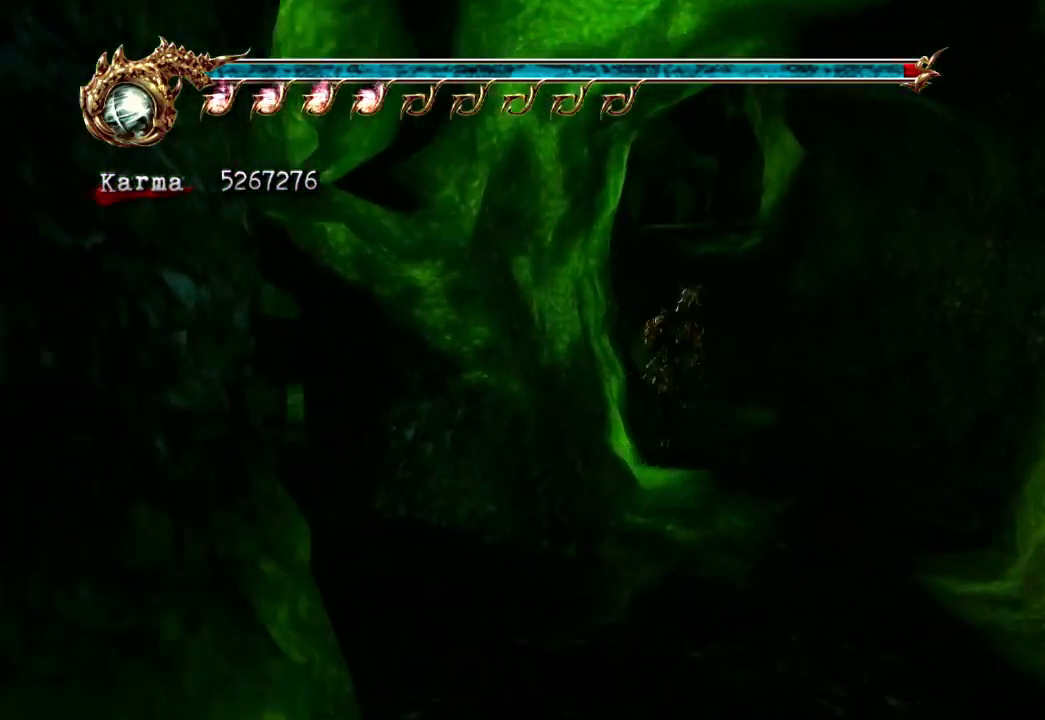
{"dt_ms": 500, "buttons": ["A", "L2"], "left_stick": "up", "right_stick": "center", "events": [[133, "right_stick", "right"], [233, "right_stick", "center"], [333, "L2", "down"], [483, "A", "down"]]}
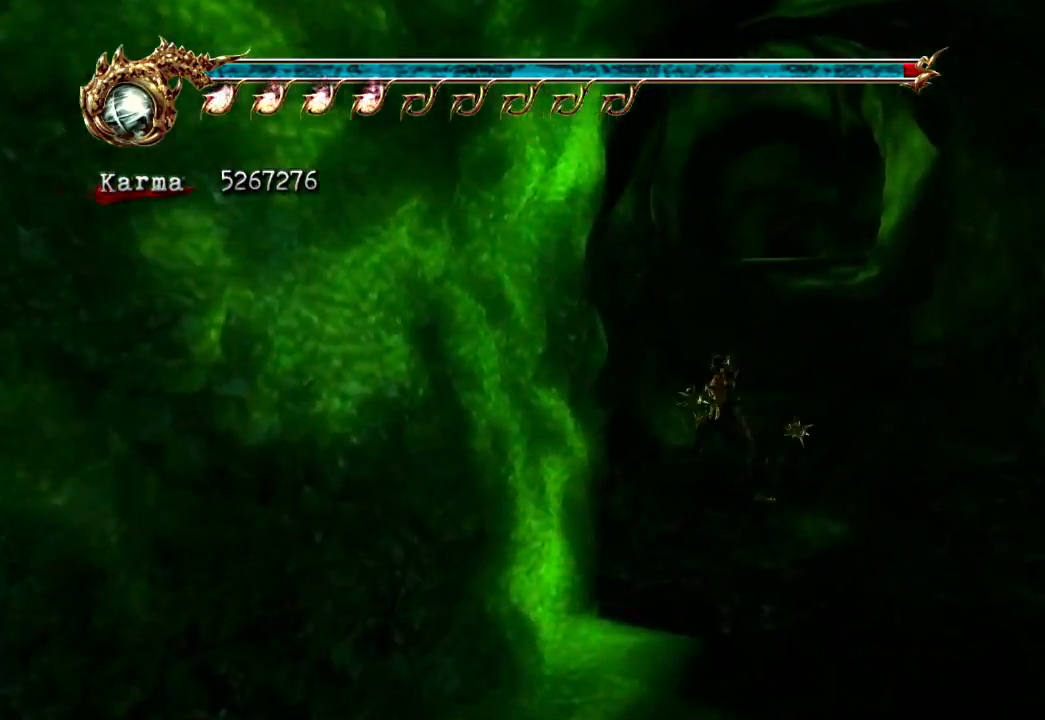
{"dt_ms": 500, "buttons": [], "left_stick": "up", "right_stick": "center", "events": [[67, "A", "up"], [200, "right_stick", "left"], [250, "L2", "up"], [300, "right_stick", "center"]]}
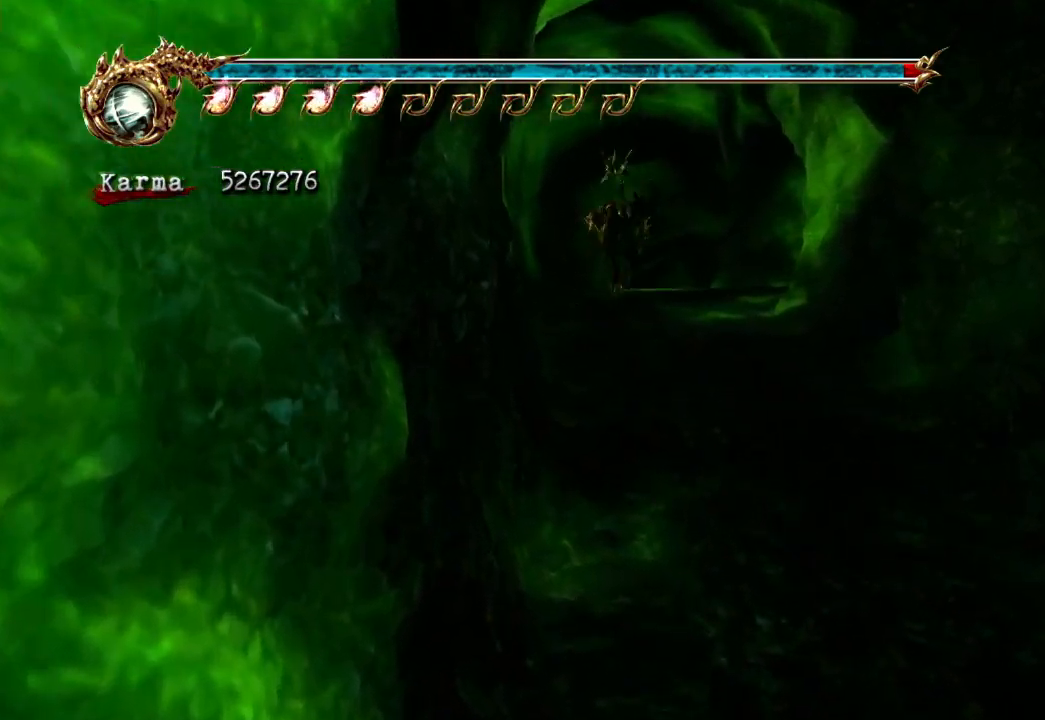
{"dt_ms": 500, "buttons": ["L2"], "left_stick": "up", "right_stick": "center", "events": [[167, "L2", "down"], [300, "A", "down"], [383, "A", "up"]]}
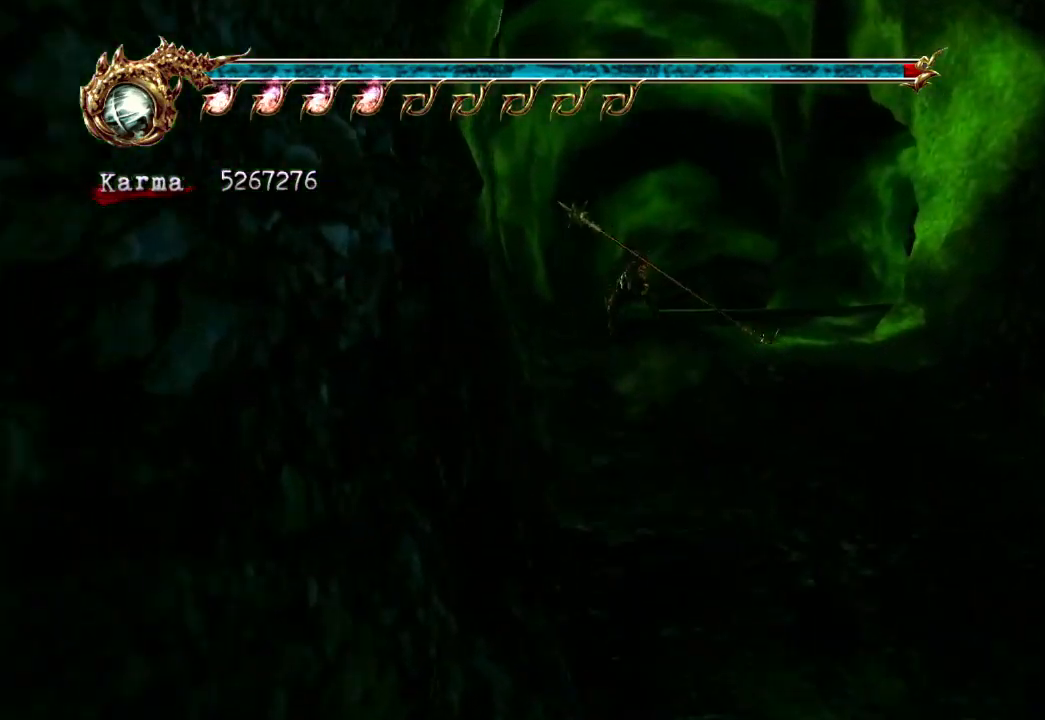
{"dt_ms": 500, "buttons": ["L2"], "left_stick": "up", "right_stick": "center", "events": [[17, "right_stick", "left"], [33, "L2", "up"], [100, "right_stick", "center"], [500, "L2", "down"]]}
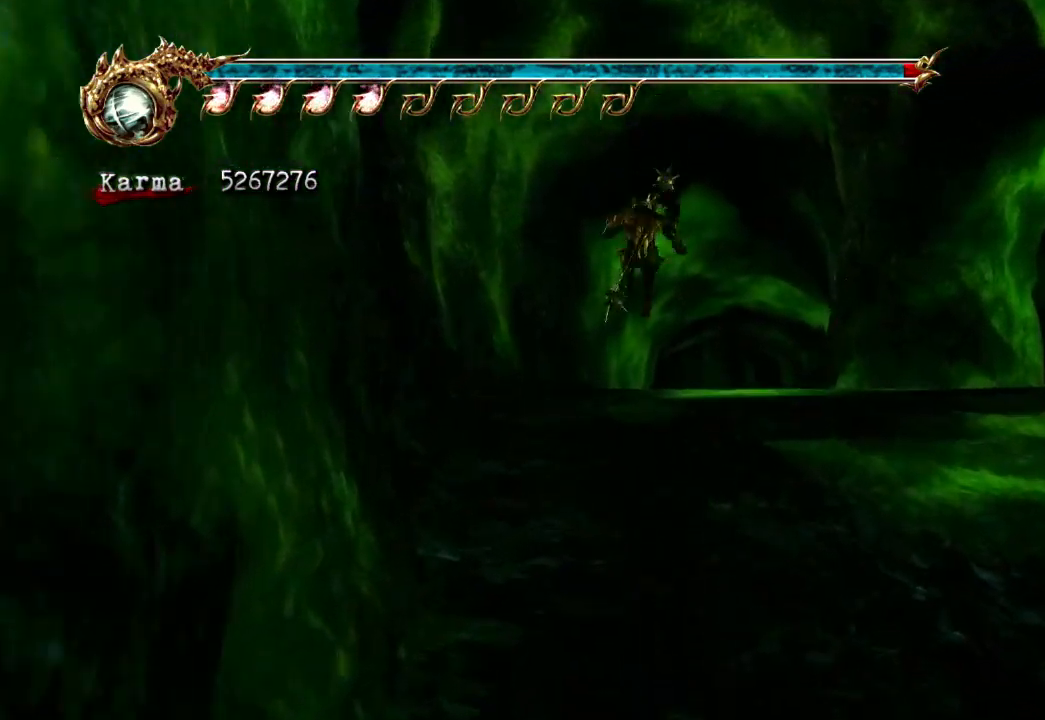
{"dt_ms": 500, "buttons": [], "left_stick": "up", "right_stick": "right", "events": [[167, "A", "down"], [250, "A", "up"], [400, "right_stick", "right"], [500, "L2", "up"]]}